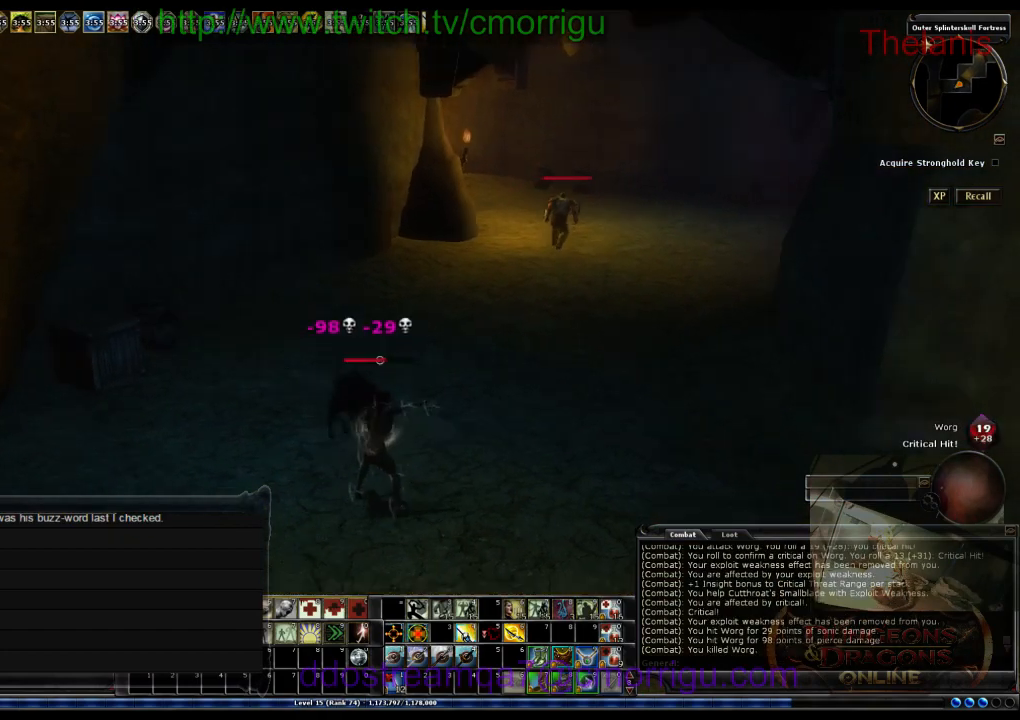
Gameplay with keyboard; each line is a JSON object with the keys held at the frame after it. "events" lists presses ("down") and releases ("up") of ".", "/", "0", "1", "2", "3", "4", "5", "6", "7", "8", "9", "a", "b", "backslash", "backspace", "c", "caps_lock", "comma", "ctrl_l", "ctrl_r", "d", "e", "equals", "escape", "f", "f1", "f10", "f11", "f12", "f2", "f3", "f4", "f5", "f6", "f7", "f8", "f9", "g", "h", "i", "j", "k", "l", "lbracket", "m", "minus", "n", "o", "p", "q", "quote", "r", "rbracket", "return", "s", "semicolon", "shift_l", "shift_r", "space", "t", "tab", "tilde", "u", "v", "w", "x", "y" and "z" between this image and that frame as [ms after this image, input, new state], when the widget could be followed in between. No other keys are recorded. Mouse input is not recorded.
{"keys": ["w"], "events": []}
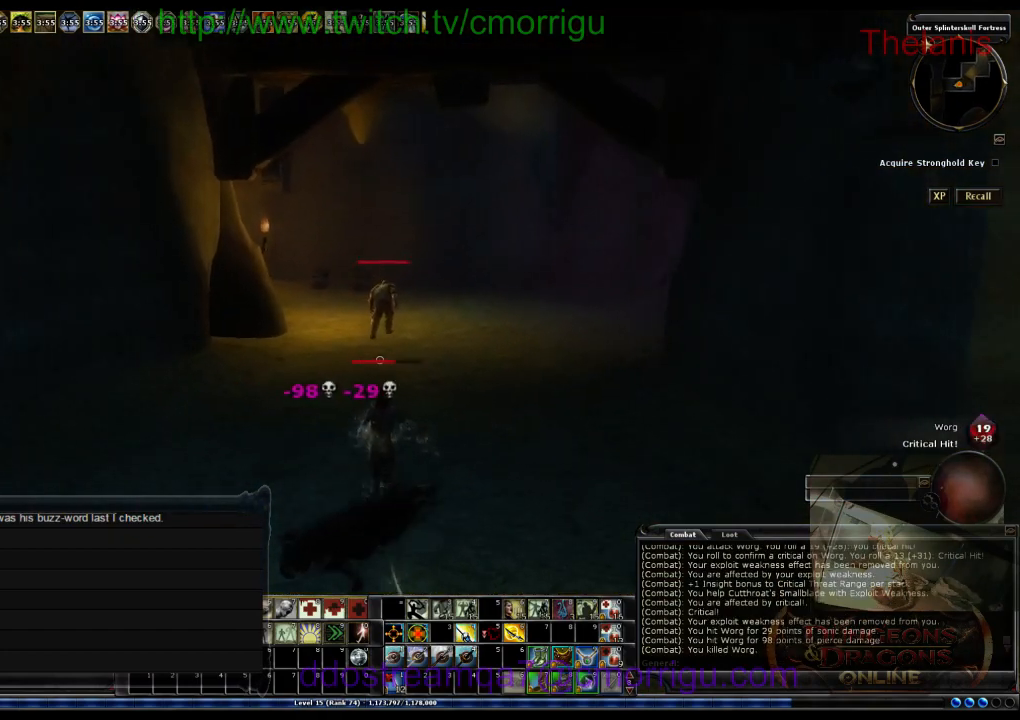
{"keys": ["w"], "events": []}
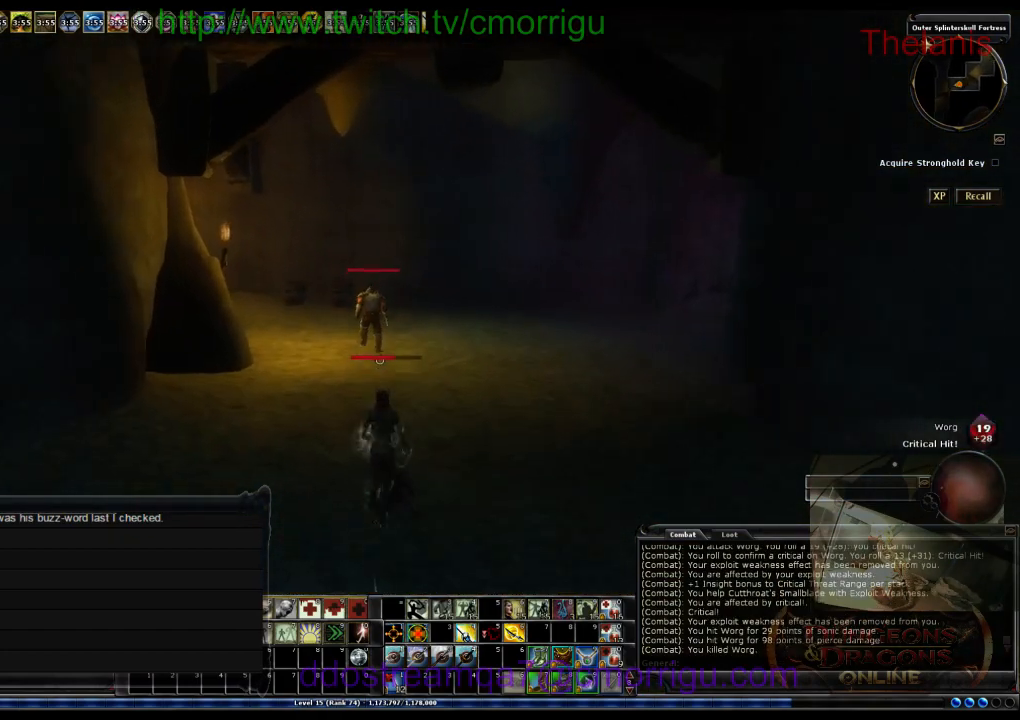
{"keys": ["w"], "events": []}
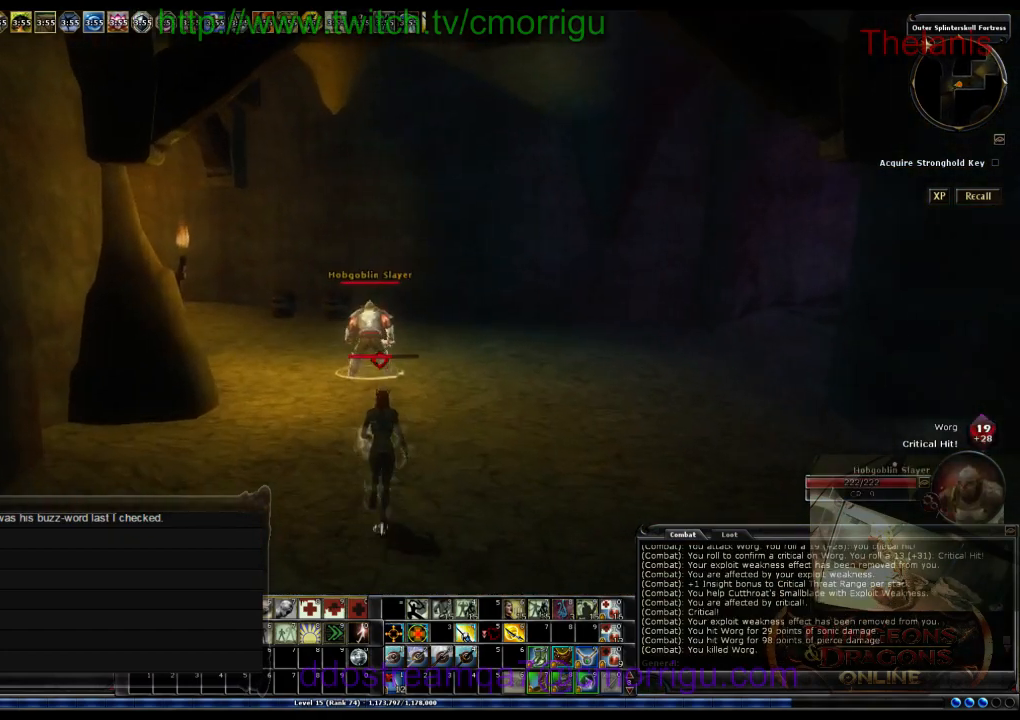
{"keys": ["w"], "events": []}
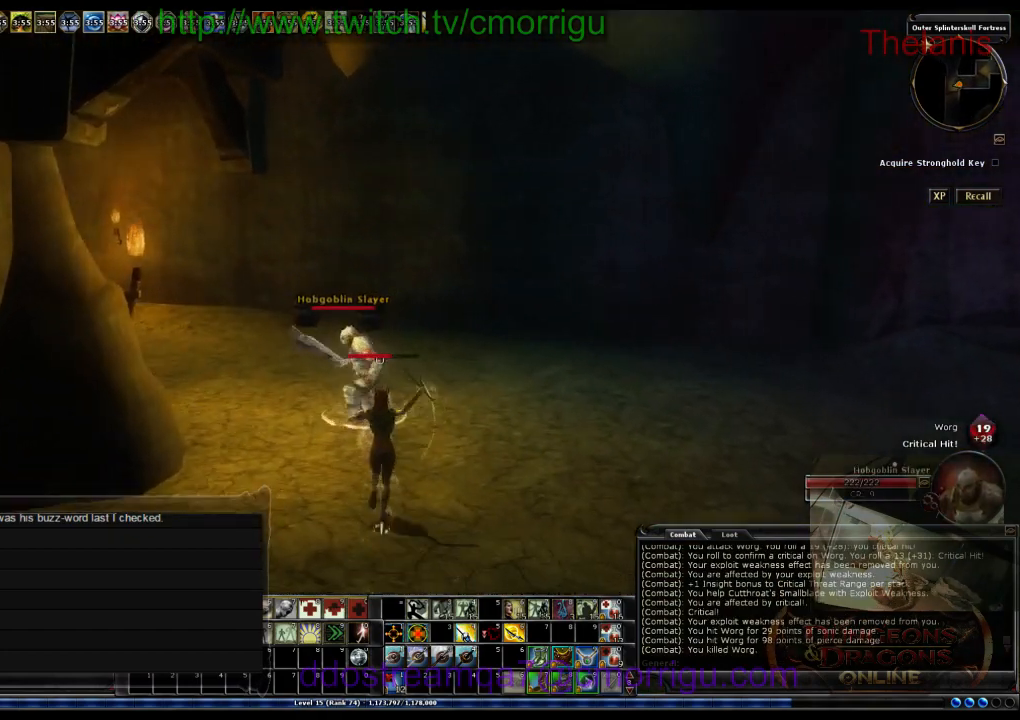
{"keys": ["d"], "events": [[167, "w", "up"], [467, "d", "down"]]}
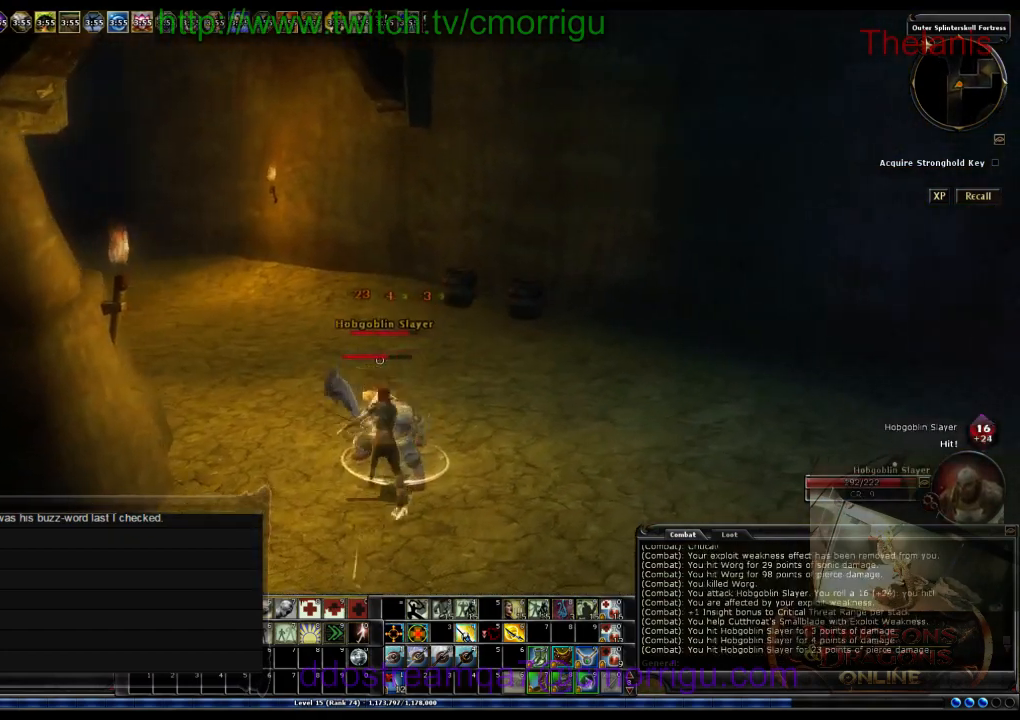
{"keys": [], "events": [[100, "d", "up"]]}
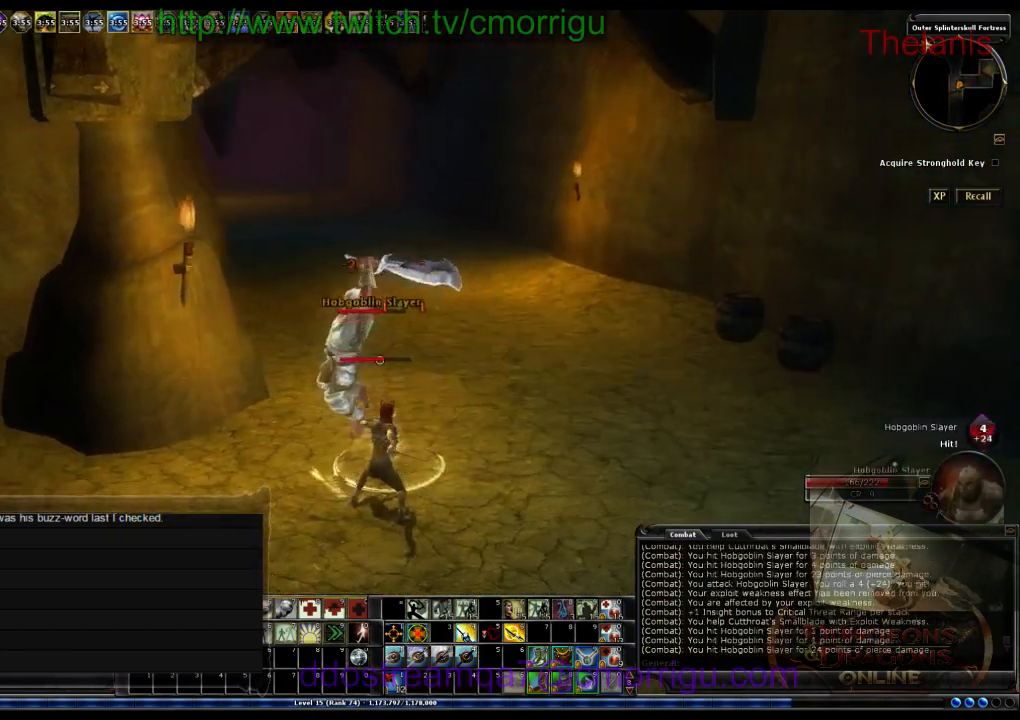
{"keys": ["w"], "events": [[300, "a", "down"], [367, "w", "down"], [500, "a", "up"]]}
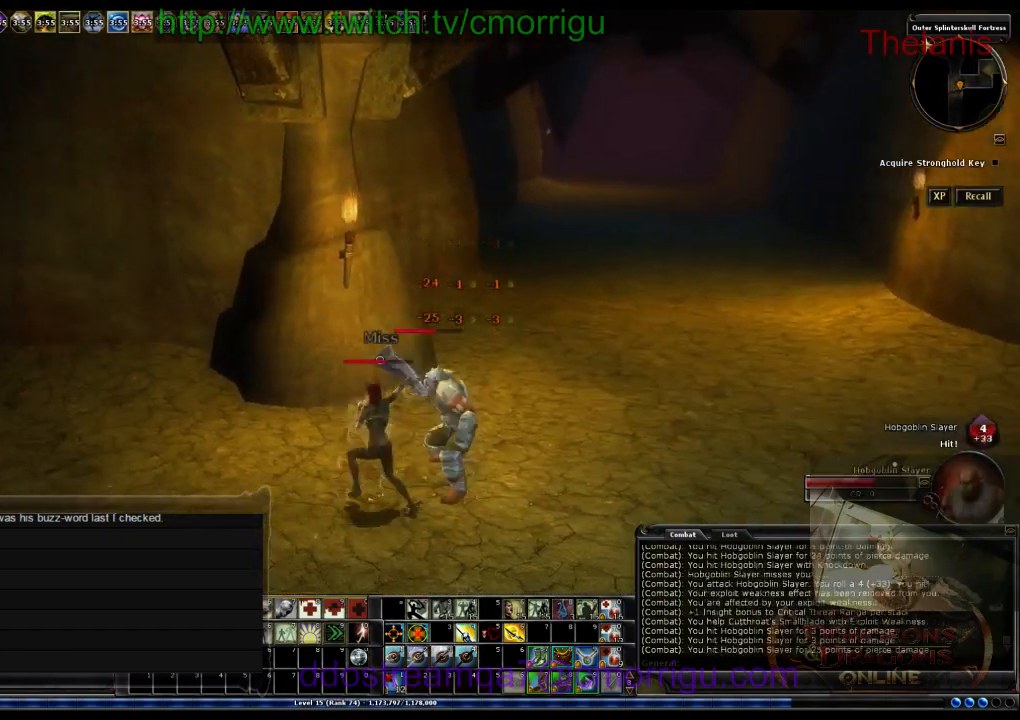
{"keys": [], "events": [[67, "w", "up"]]}
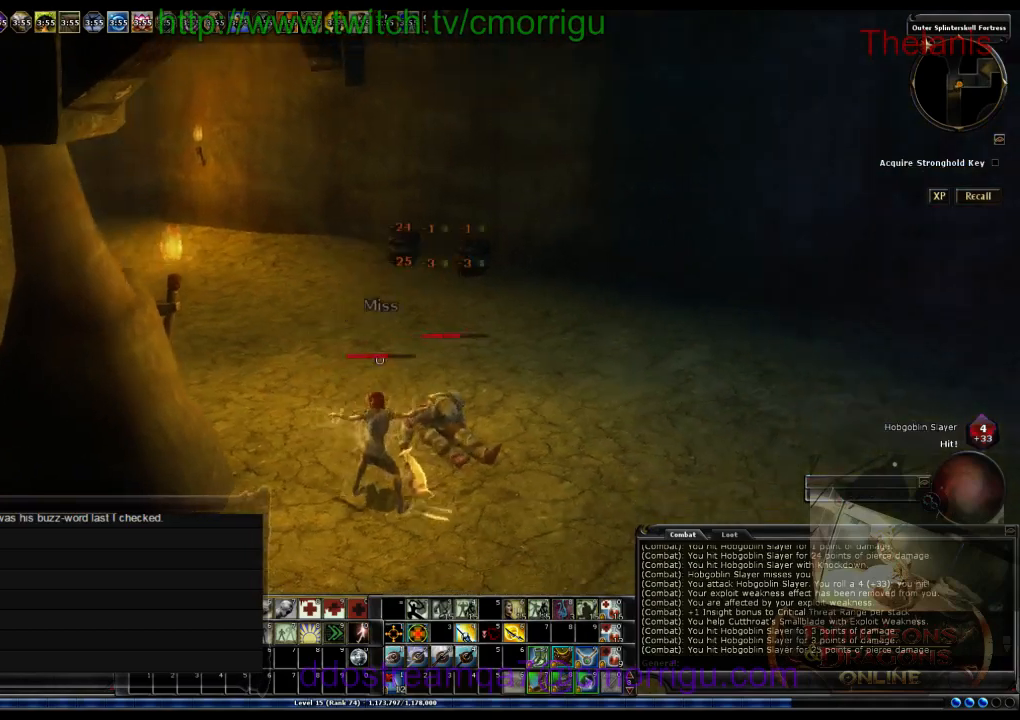
{"keys": [], "events": []}
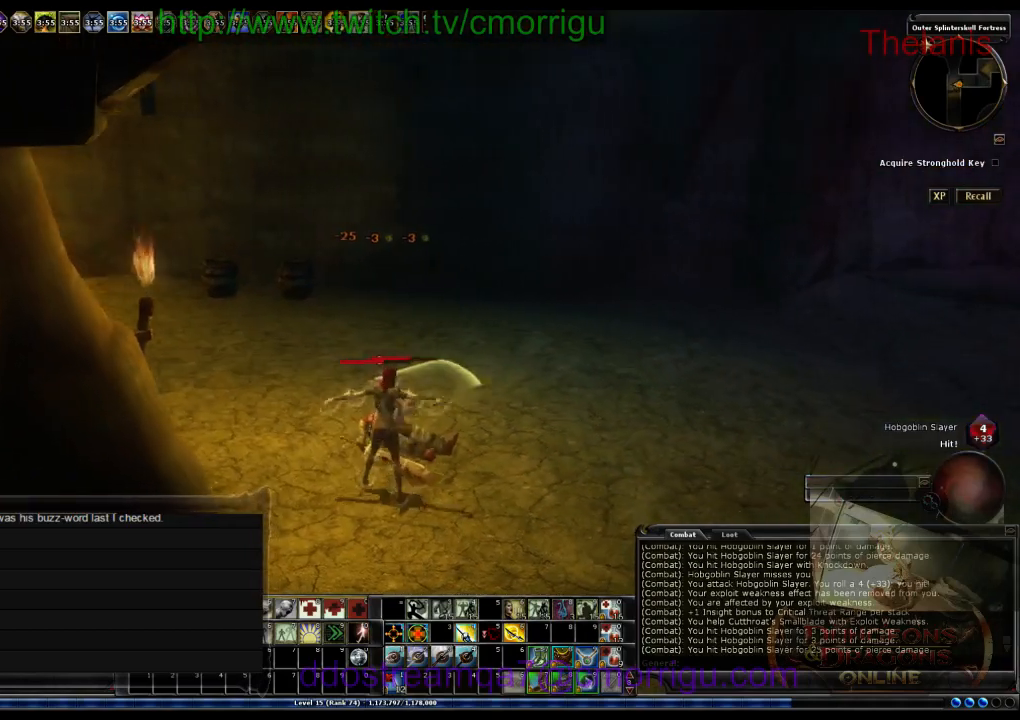
{"keys": [], "events": [[233, "w", "down"], [367, "w", "up"]]}
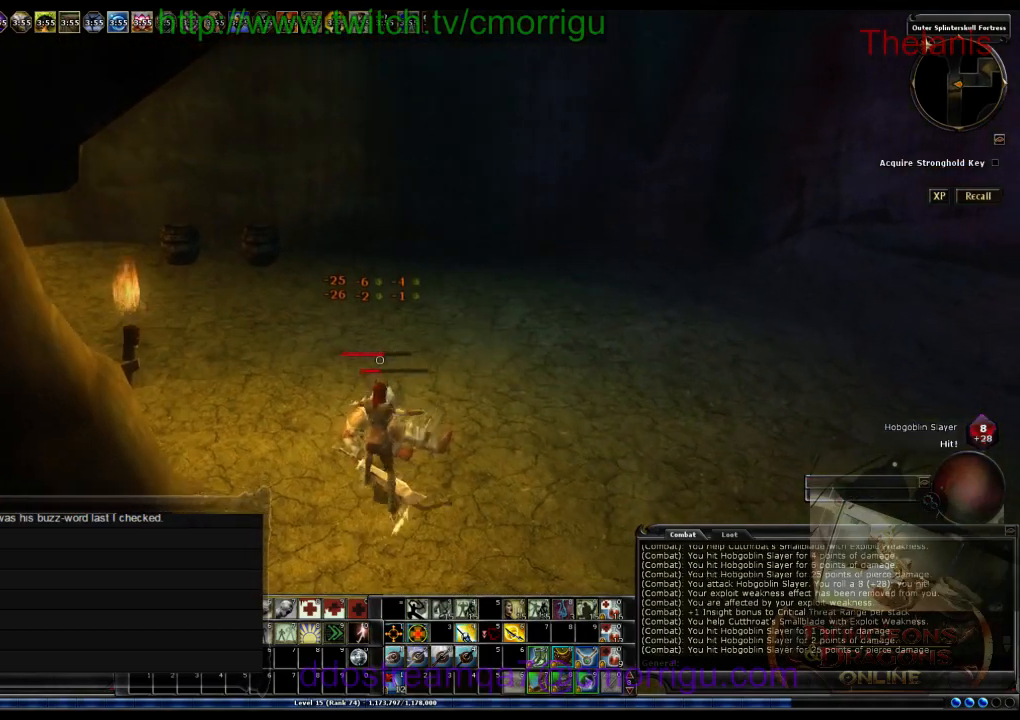
{"keys": [], "events": []}
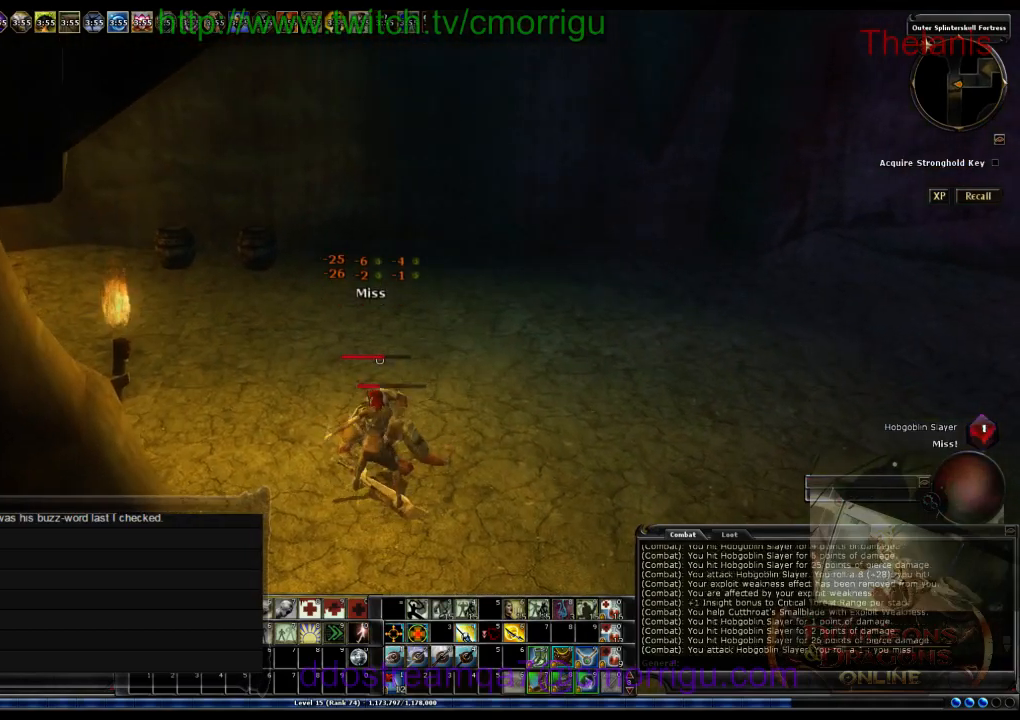
{"keys": [], "events": []}
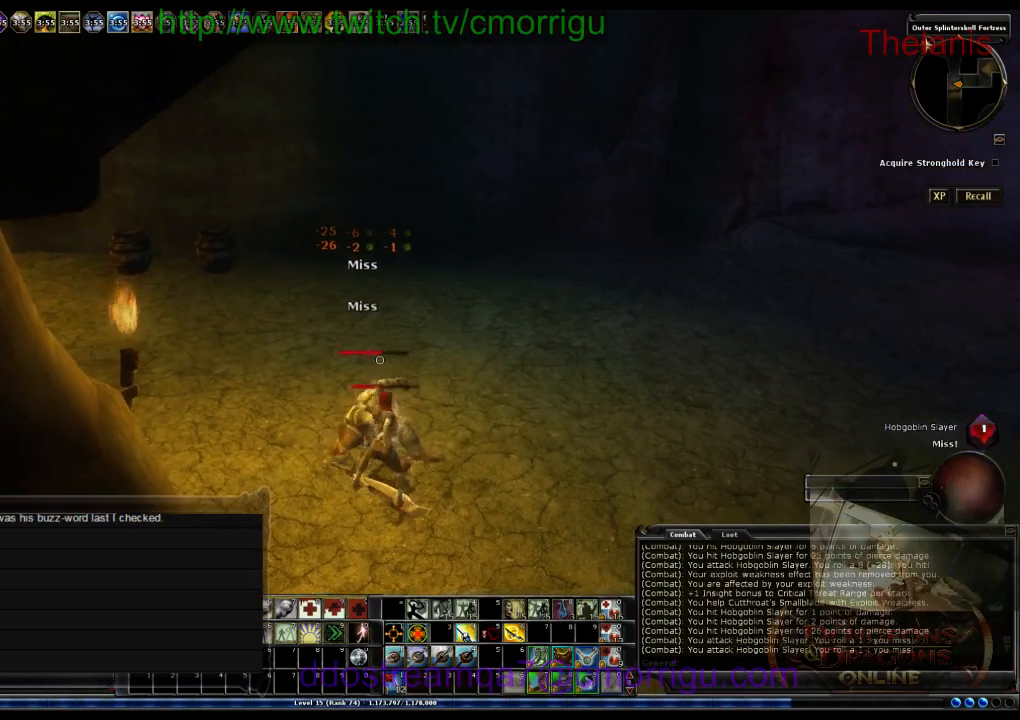
{"keys": [], "events": []}
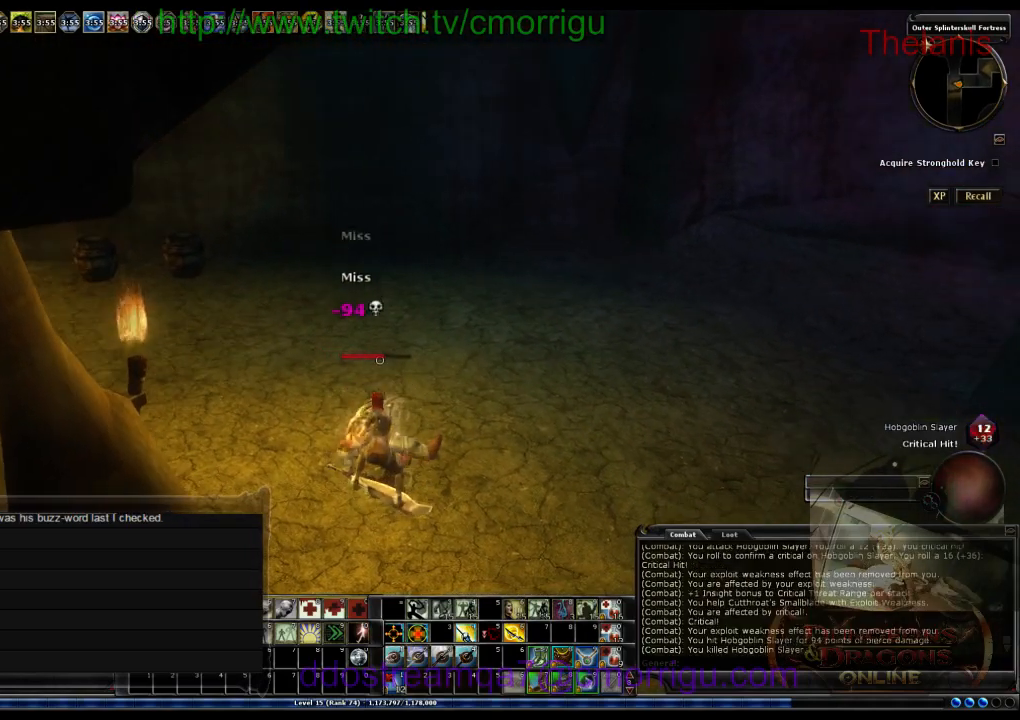
{"keys": ["w"], "events": [[467, "w", "down"]]}
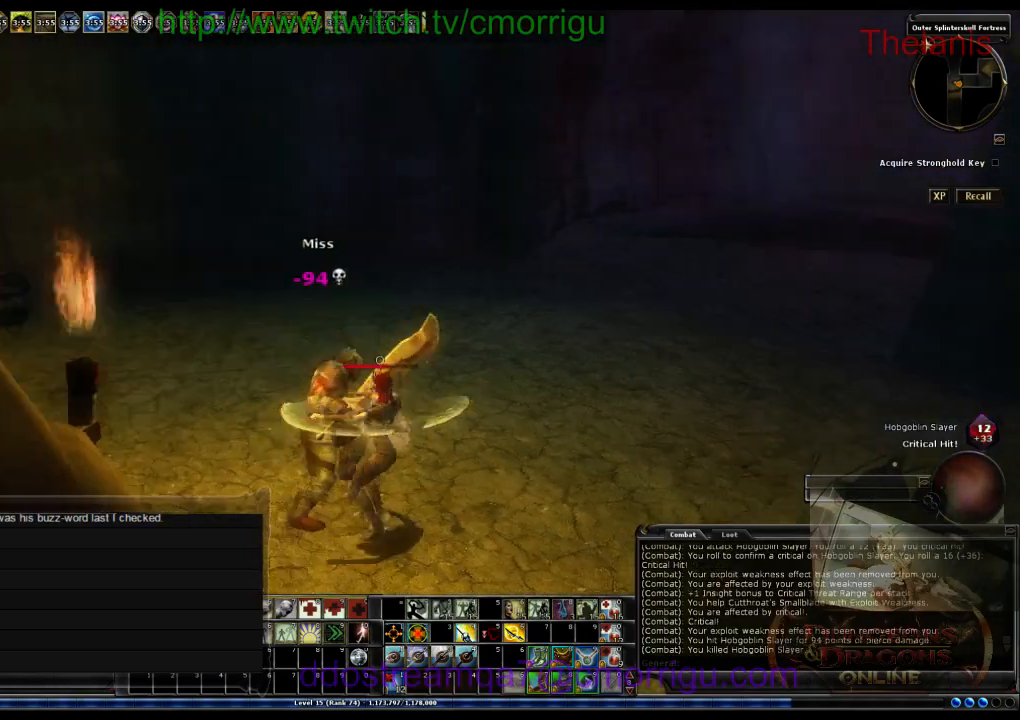
{"keys": ["w"], "events": [[200, "9", "down"], [333, "9", "up"]]}
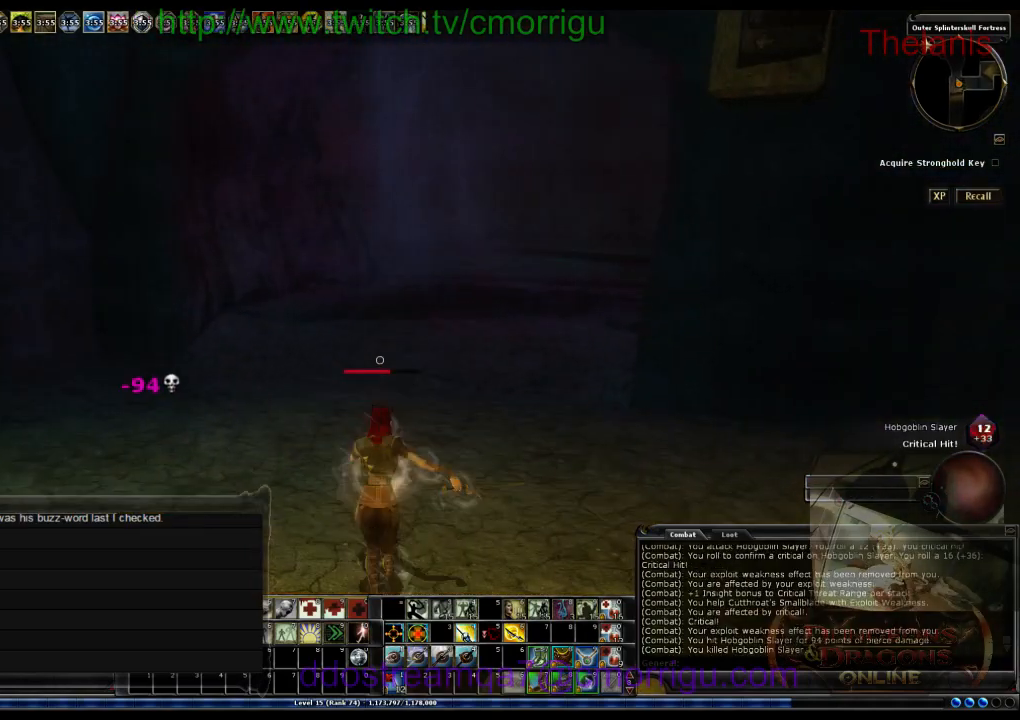
{"keys": ["w"], "events": []}
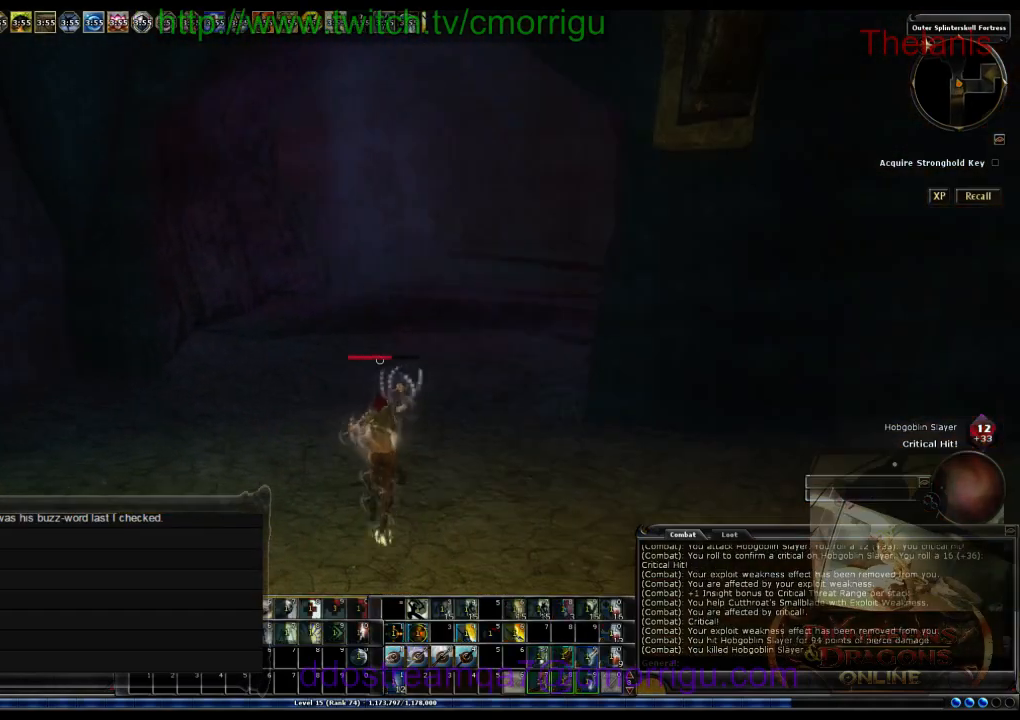
{"keys": ["w"], "events": []}
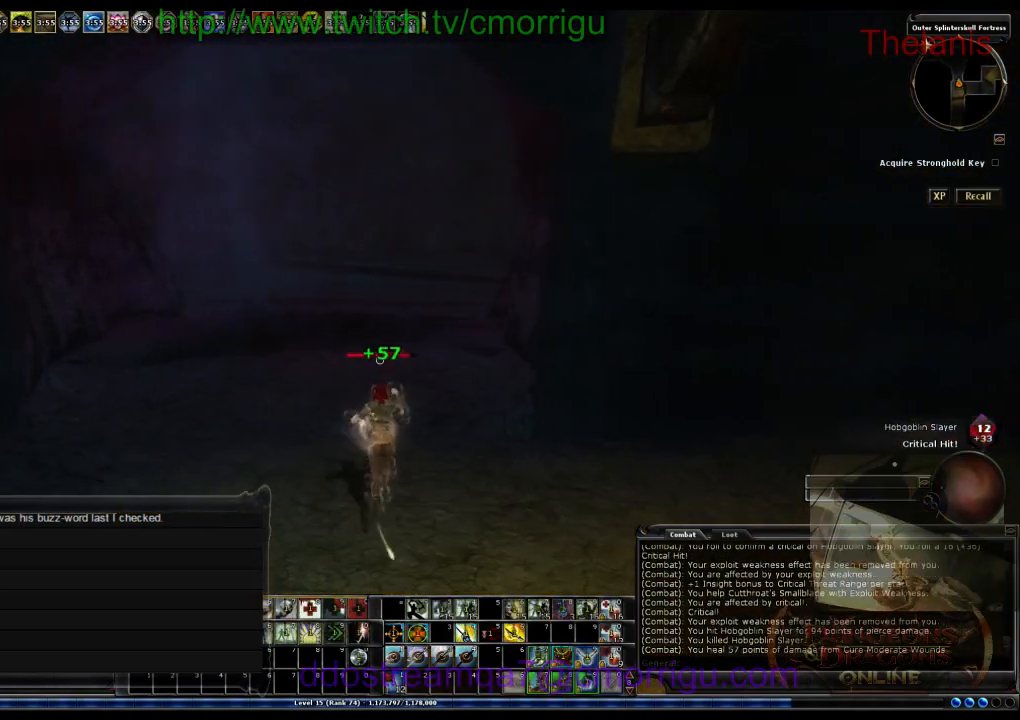
{"keys": ["w"], "events": []}
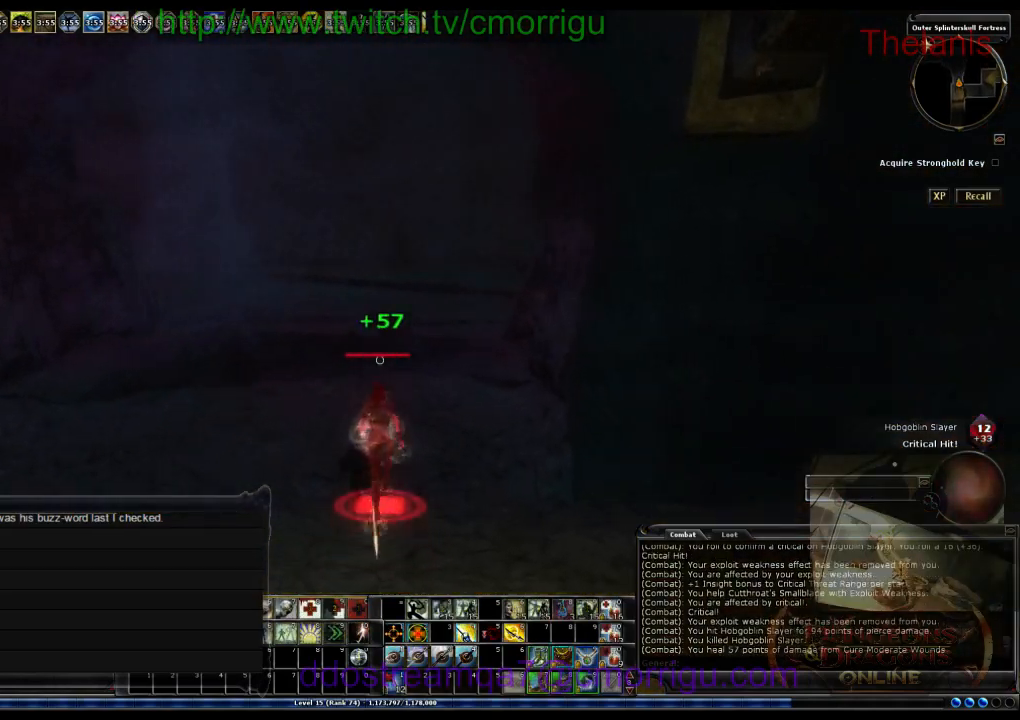
{"keys": ["w"], "events": []}
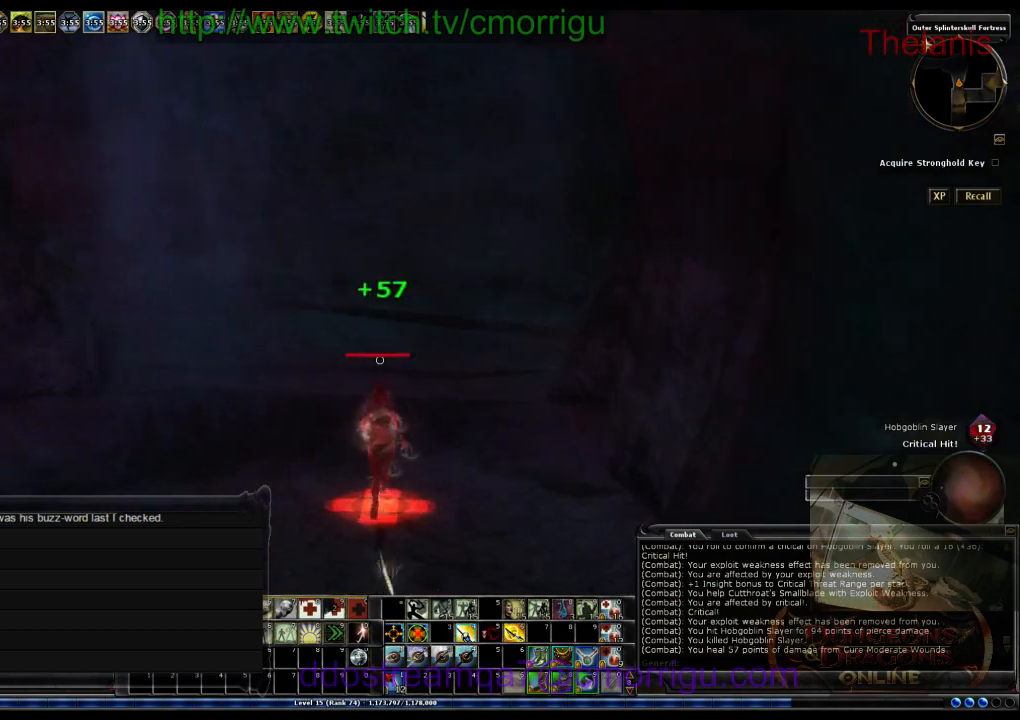
{"keys": ["w"], "events": []}
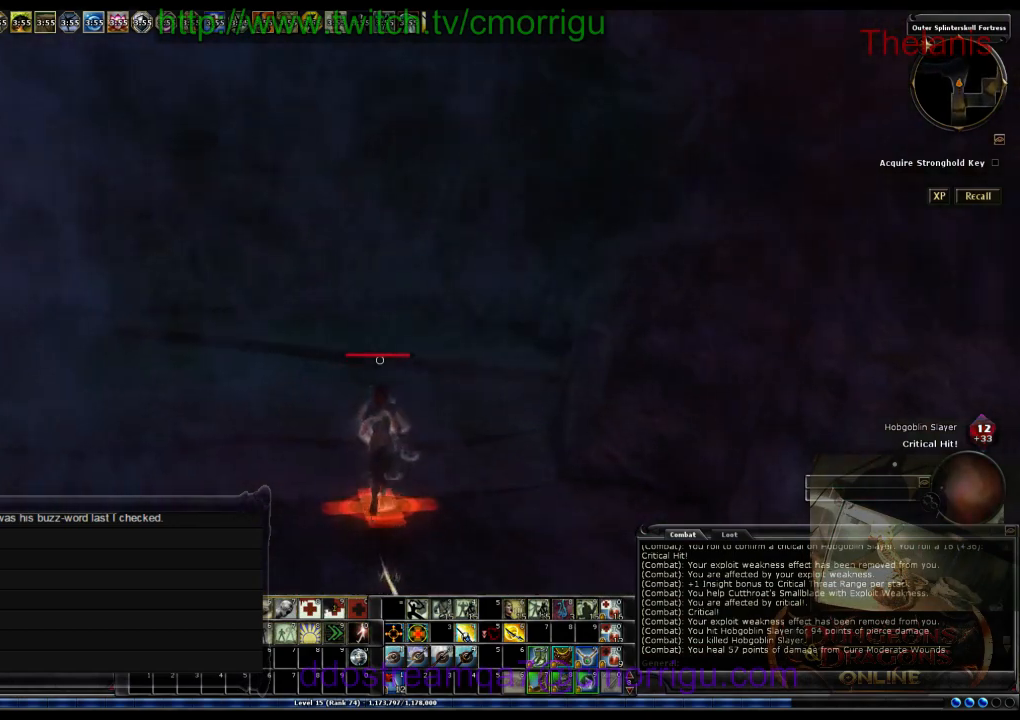
{"keys": ["w"], "events": []}
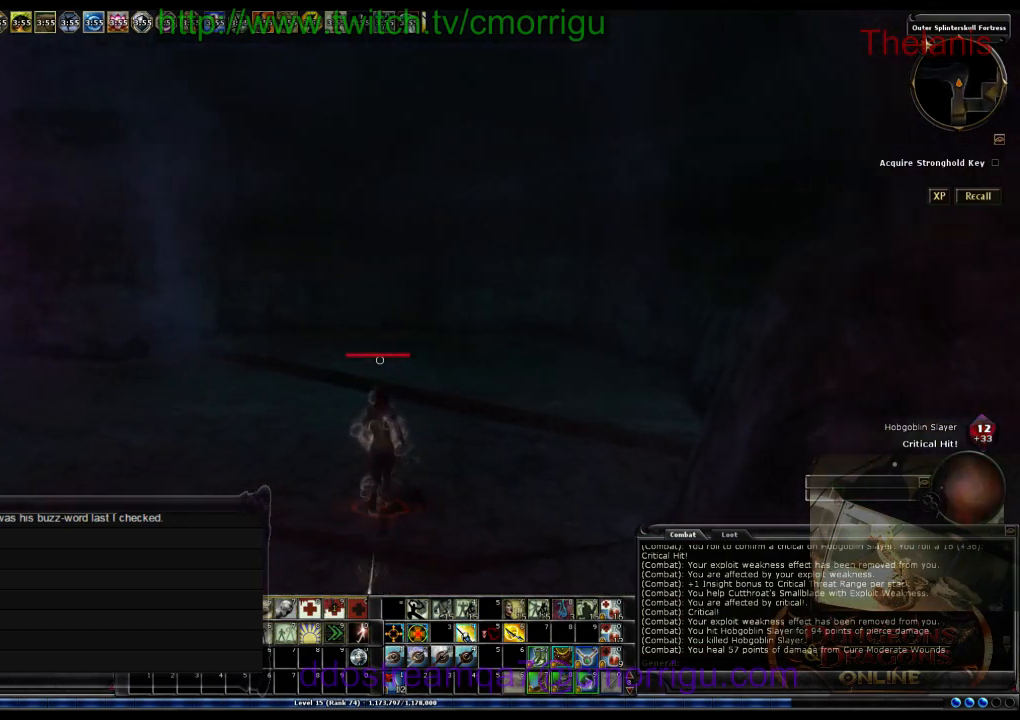
{"keys": ["w"], "events": []}
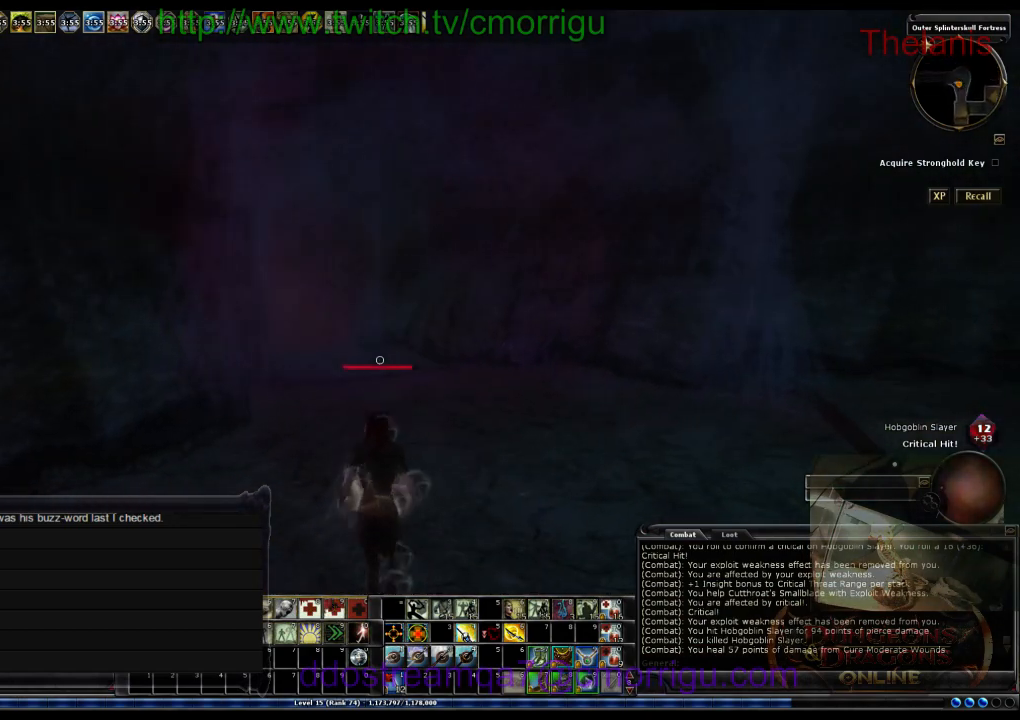
{"keys": ["w"], "events": []}
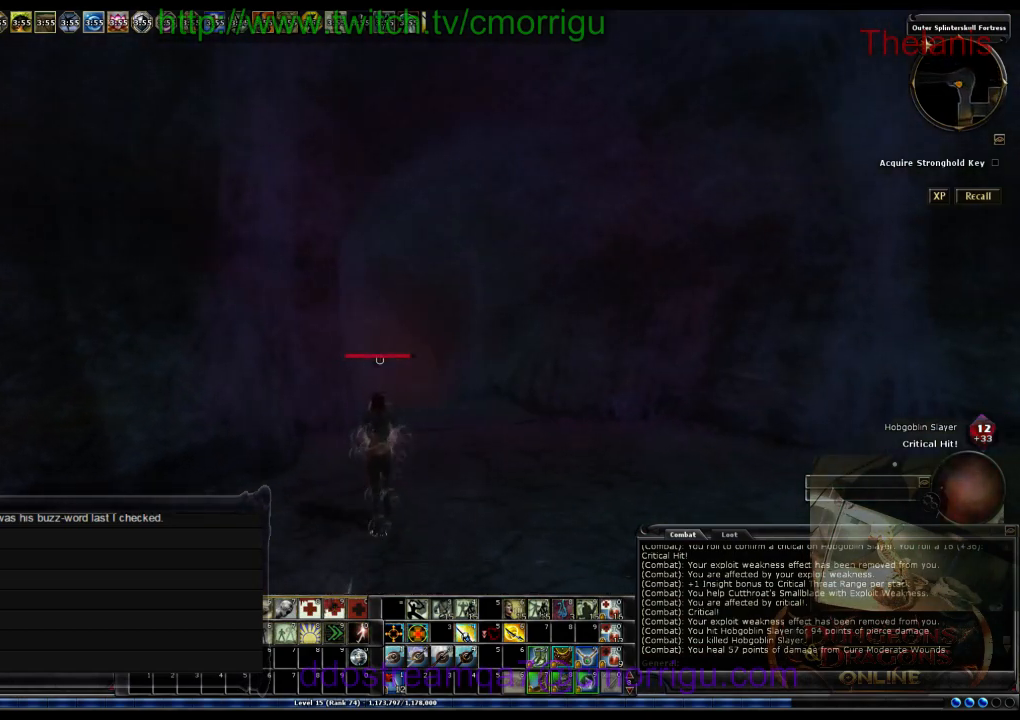
{"keys": ["d", "w"], "events": [[233, "d", "down"]]}
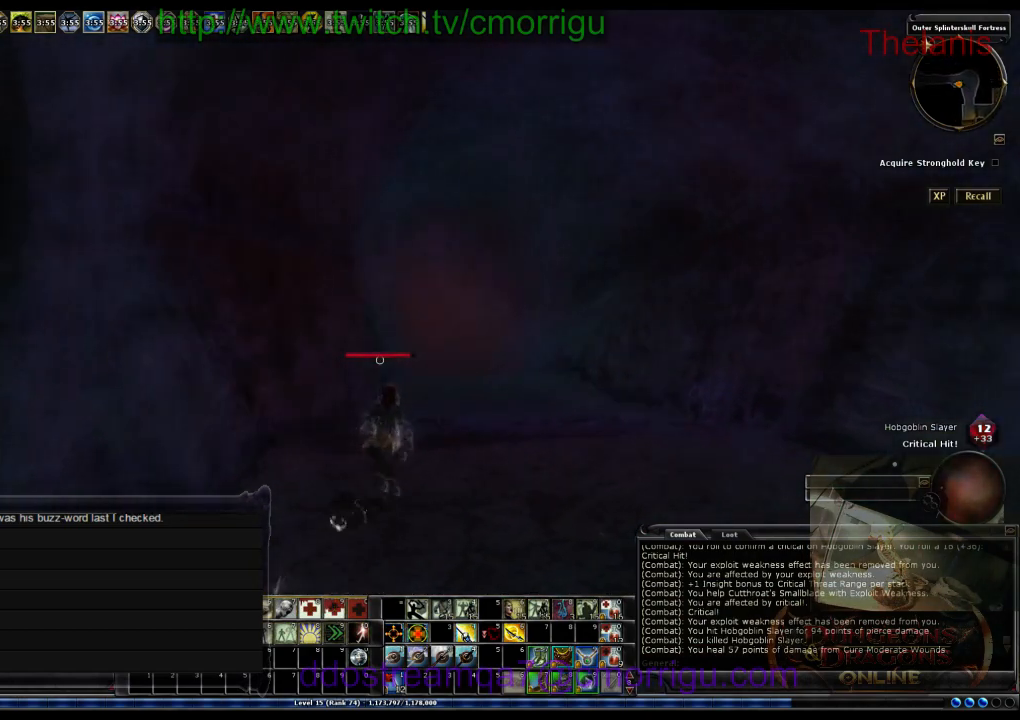
{"keys": ["d", "w"], "events": [[33, "d", "up"], [433, "d", "down"]]}
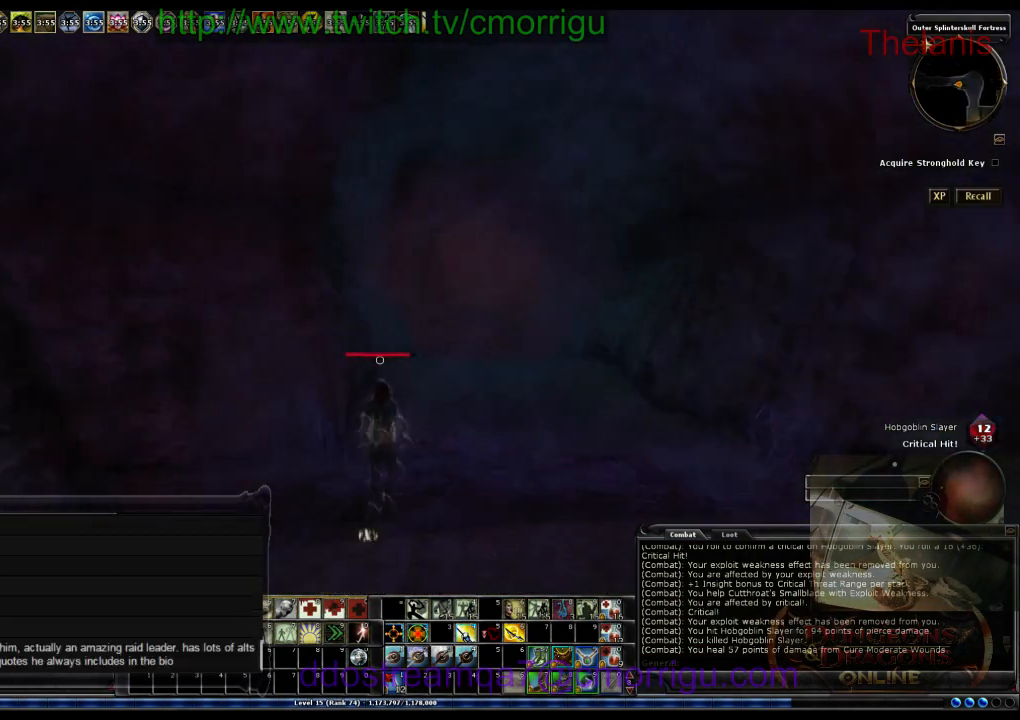
{"keys": ["w"], "events": [[367, "d", "up"]]}
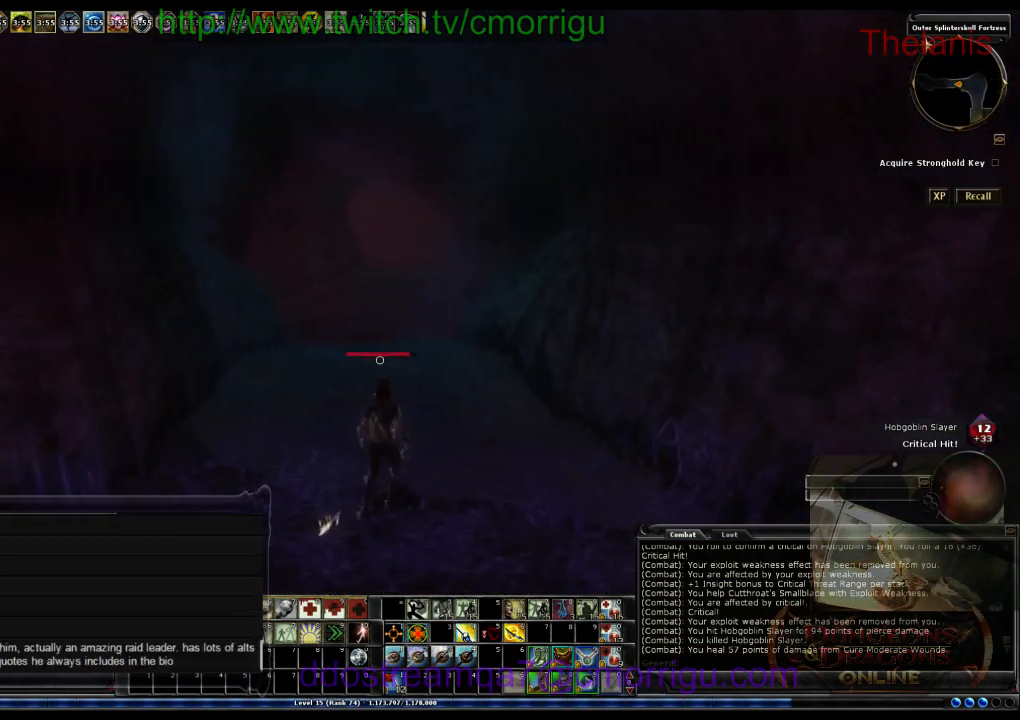
{"keys": ["w"], "events": []}
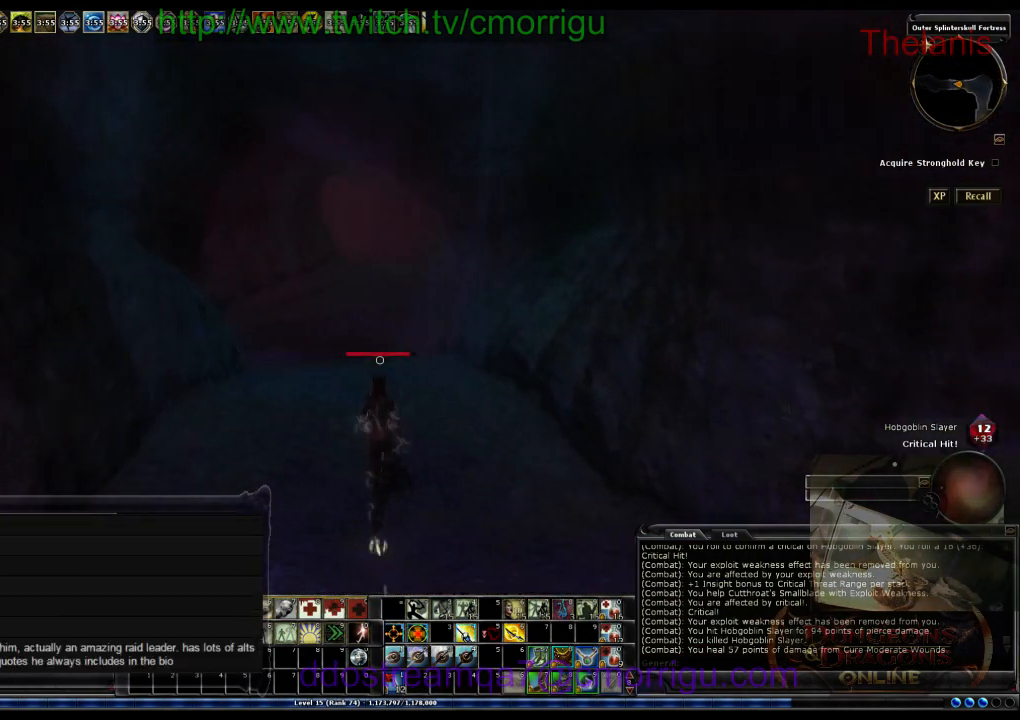
{"keys": ["w"], "events": []}
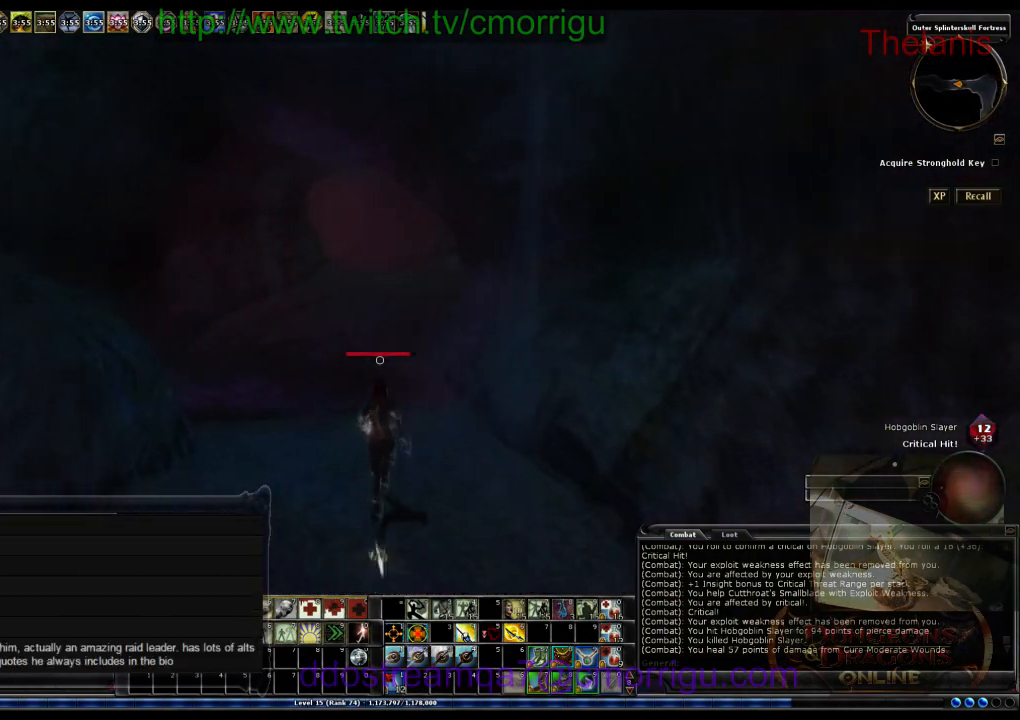
{"keys": ["w"], "events": []}